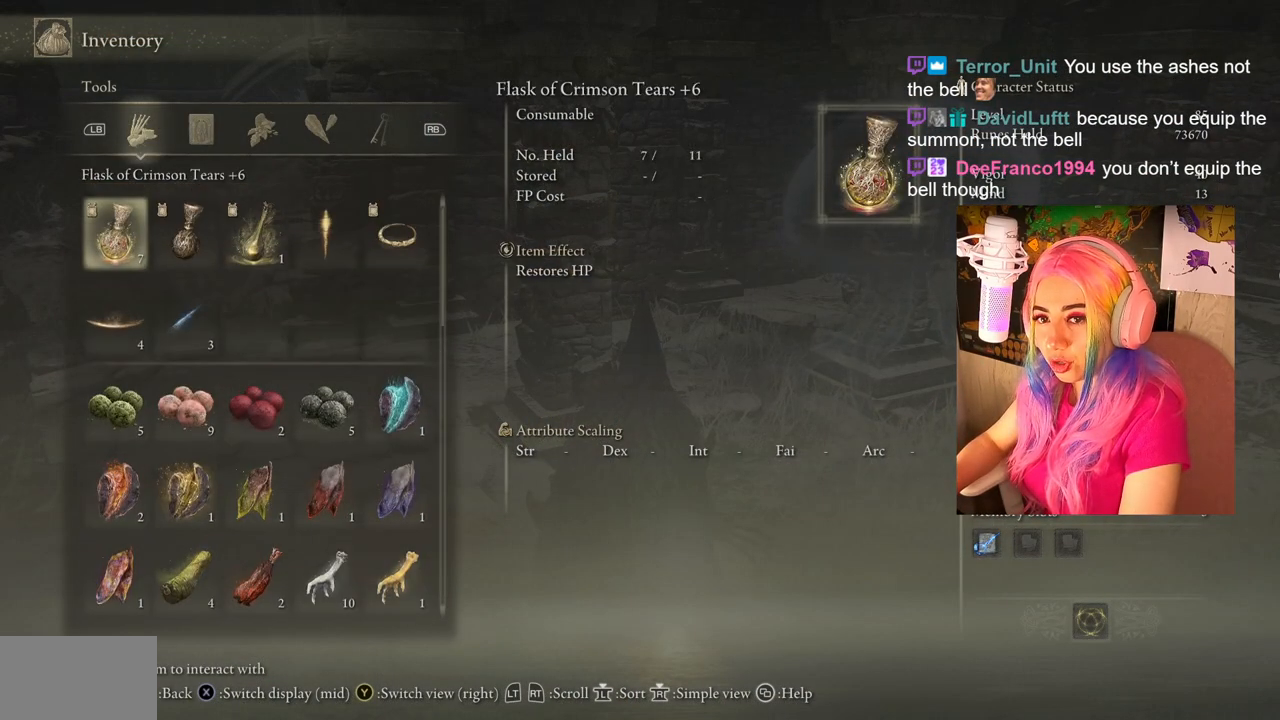
Gameplay with a controller (PlayStation layout); each line is a JSON object with the inputs held at the frame after it. "events" lists button and stick changes between this image and that frame as [ms after this image, input, new state], when the widget could be followed in between.
{"buttons": [], "left_stick": "center", "right_stick": "center", "events": []}
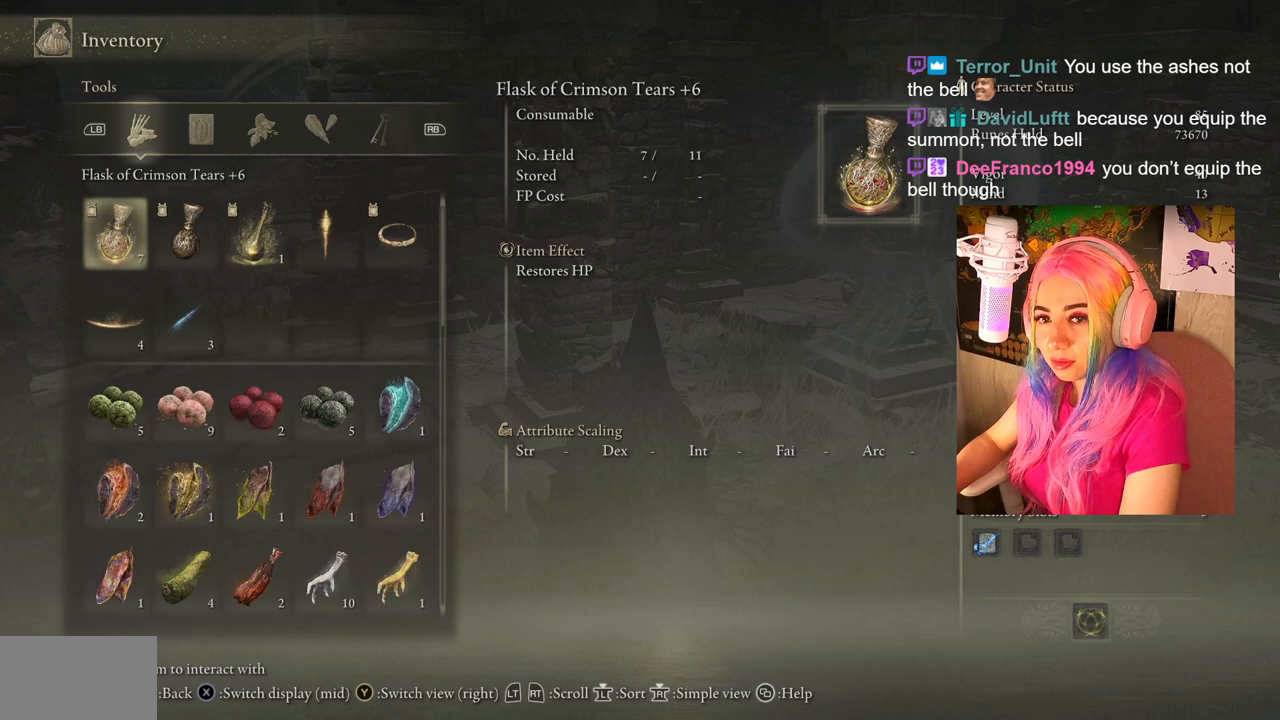
{"buttons": [], "left_stick": "center", "right_stick": "center", "events": [[200, "DPAD_UP", "down"], [350, "DPAD_UP", "up"]]}
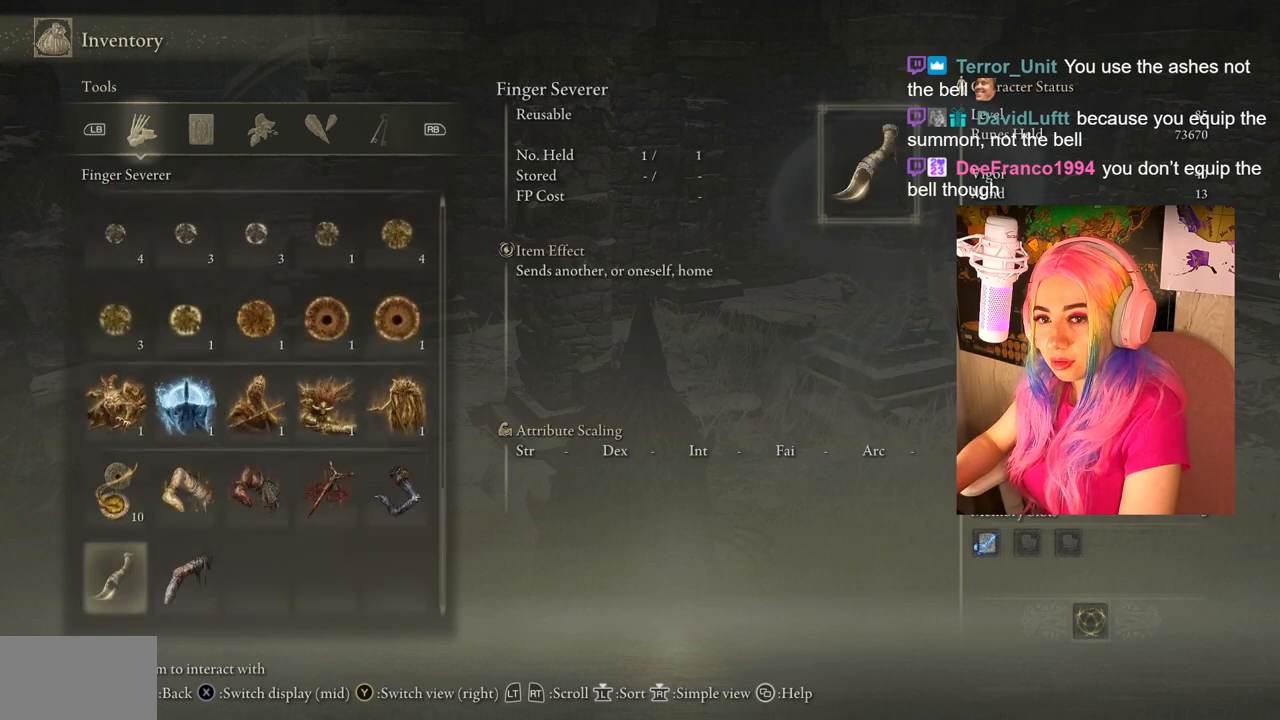
{"buttons": [], "left_stick": "center", "right_stick": "center", "events": [[217, "DPAD_DOWN", "down"], [317, "DPAD_DOWN", "up"]]}
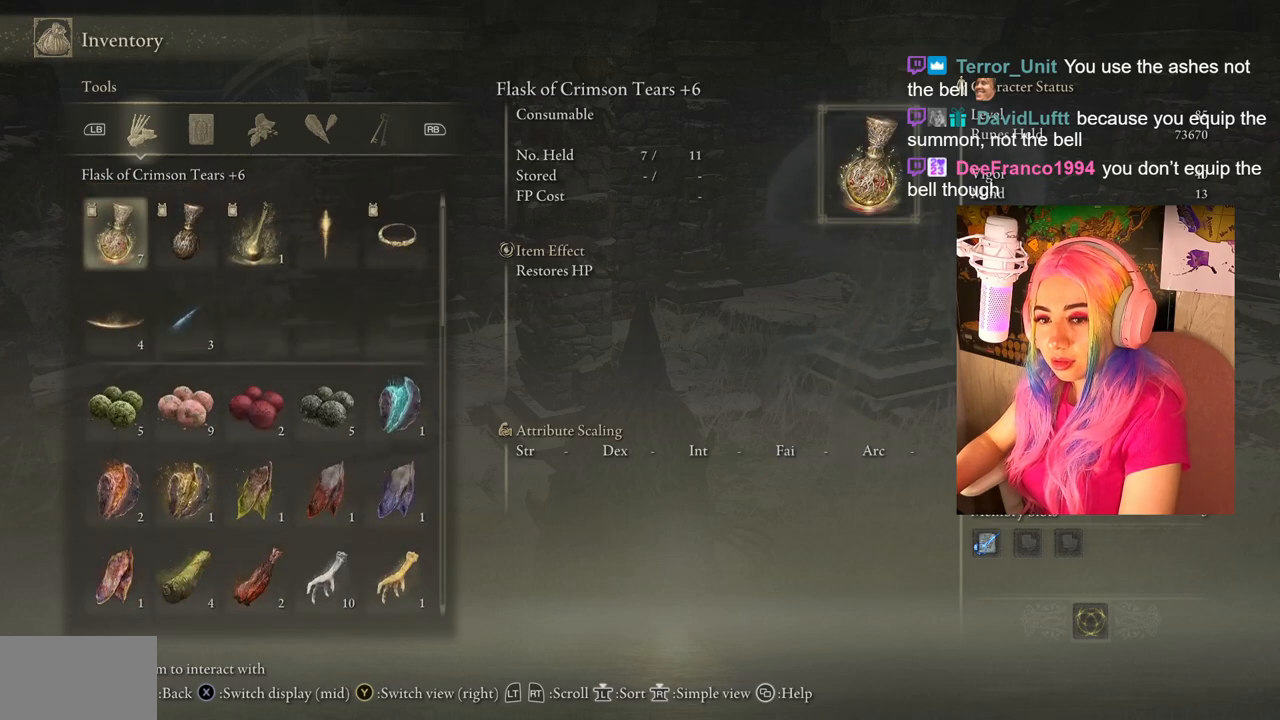
{"buttons": [], "left_stick": "center", "right_stick": "center", "events": [[250, "DPAD_RIGHT", "down"], [383, "DPAD_RIGHT", "up"]]}
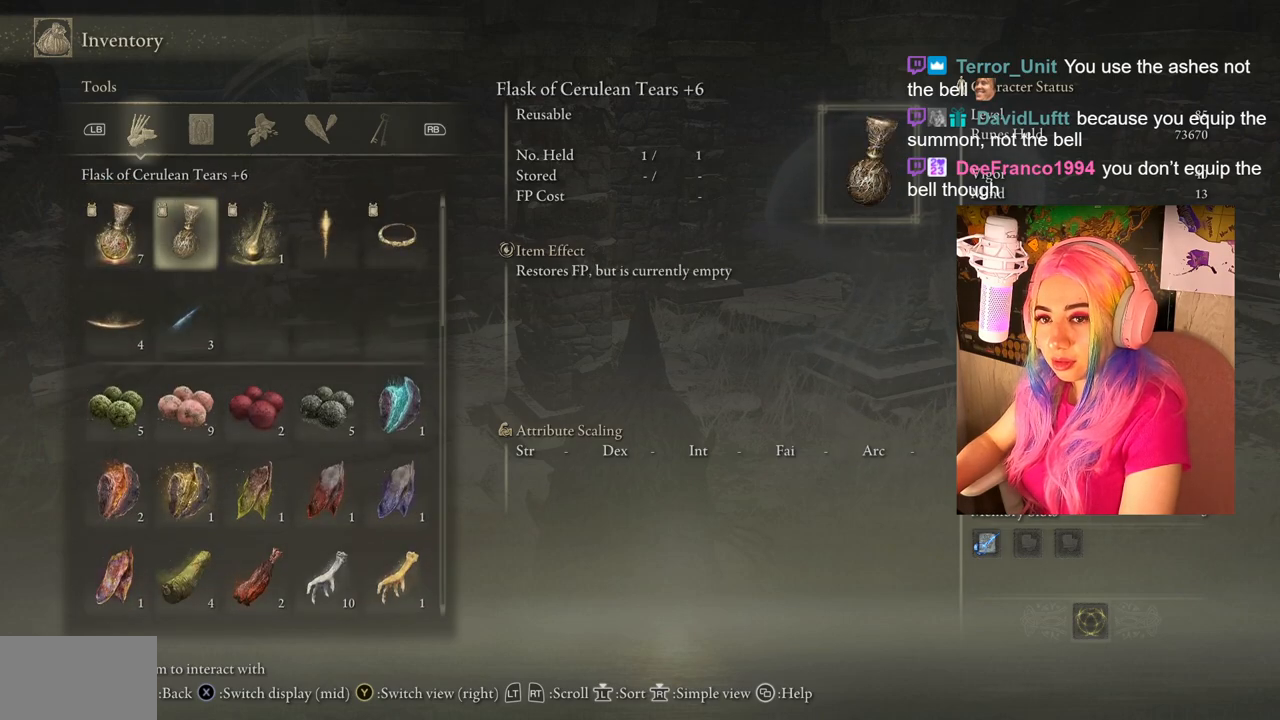
{"buttons": [], "left_stick": "center", "right_stick": "center", "events": [[183, "R1", "down"], [300, "R1", "up"]]}
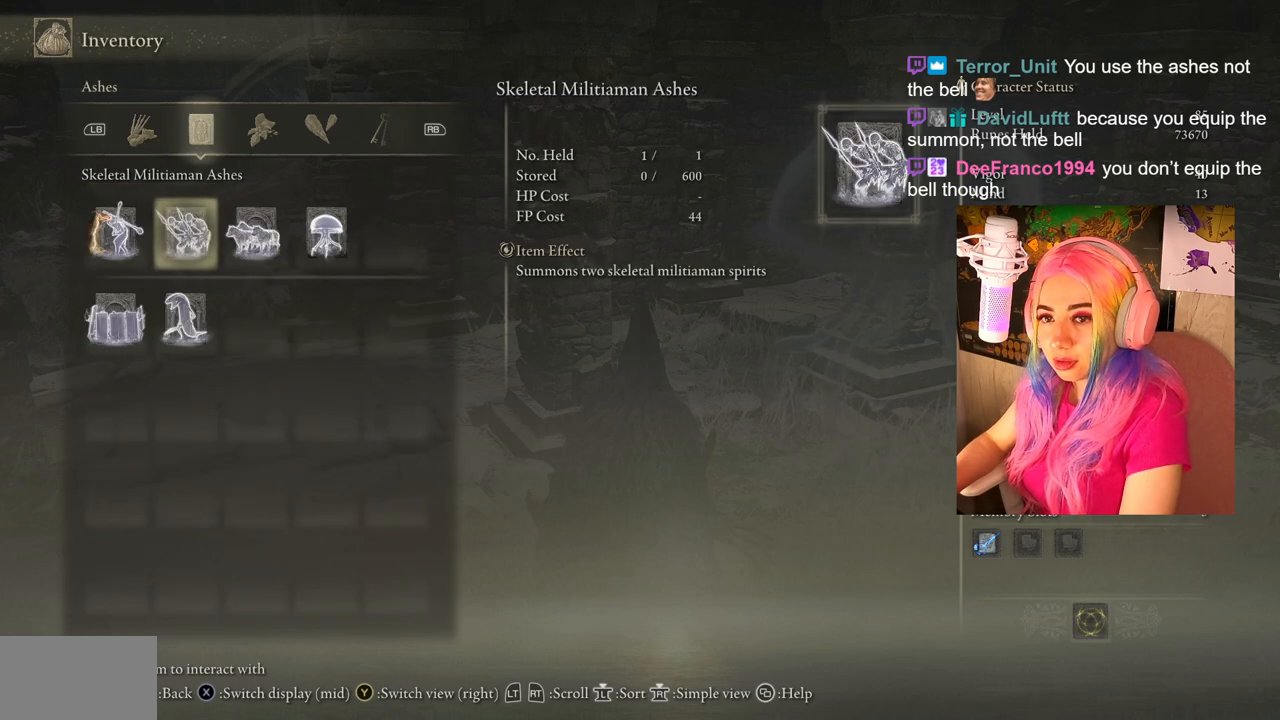
{"buttons": ["DPAD_DOWN"], "left_stick": "center", "right_stick": "center", "events": [[483, "DPAD_DOWN", "down"]]}
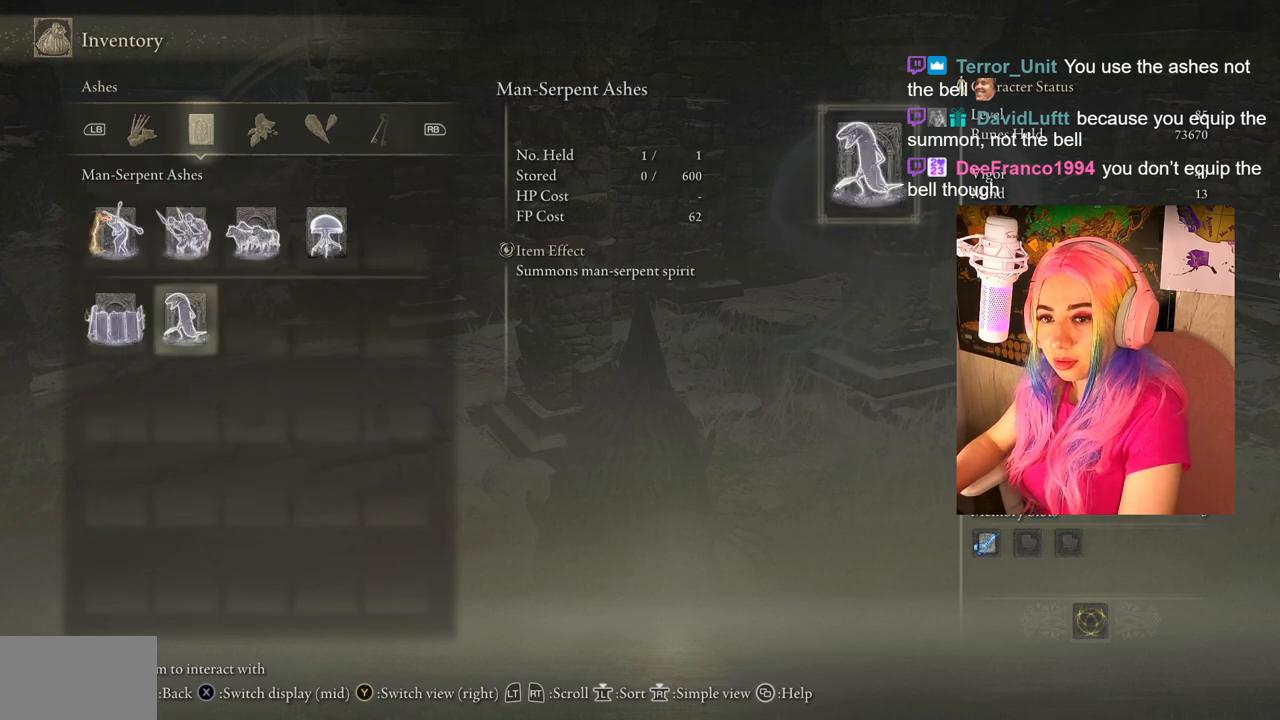
{"buttons": [], "left_stick": "center", "right_stick": "center", "events": [[33, "DPAD_DOWN", "up"], [183, "DPAD_RIGHT", "down"], [200, "DPAD_RIGHT", "up"], [333, "DPAD_UP", "down"], [433, "DPAD_UP", "up"]]}
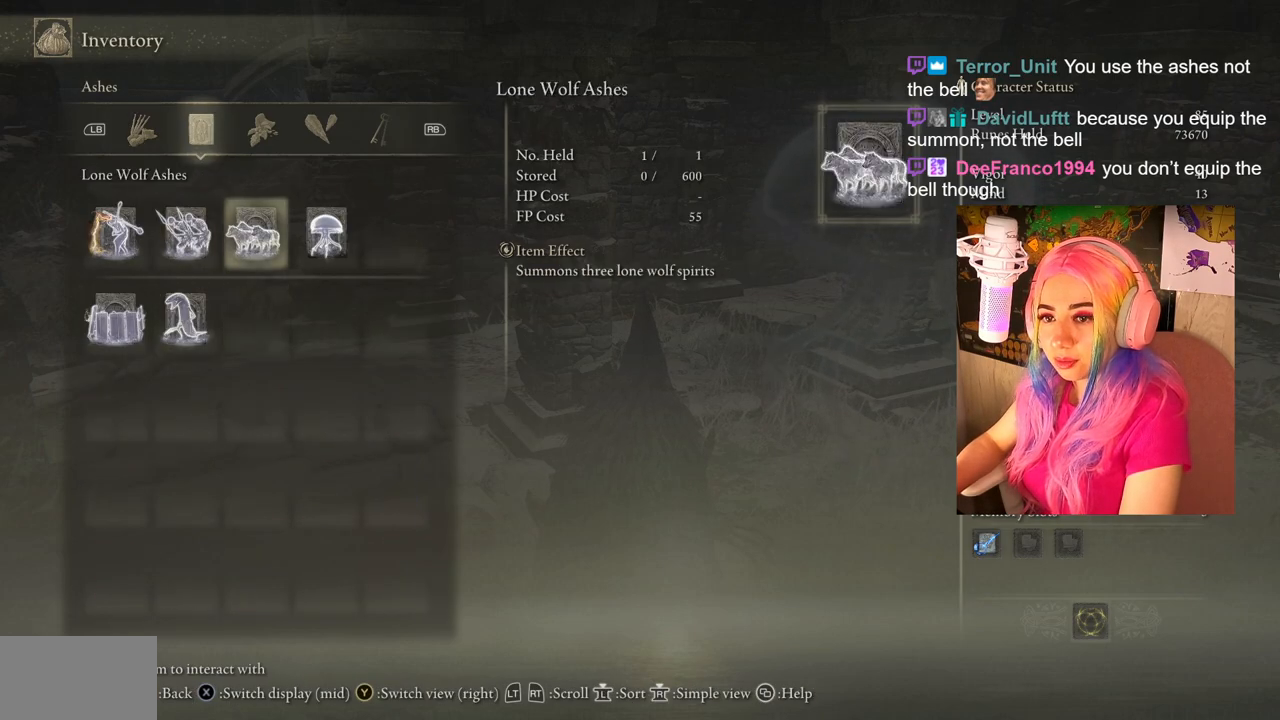
{"buttons": [], "left_stick": "center", "right_stick": "center", "events": [[33, "DPAD_RIGHT", "down"], [133, "DPAD_RIGHT", "up"], [300, "CROSS", "down"], [433, "CROSS", "up"]]}
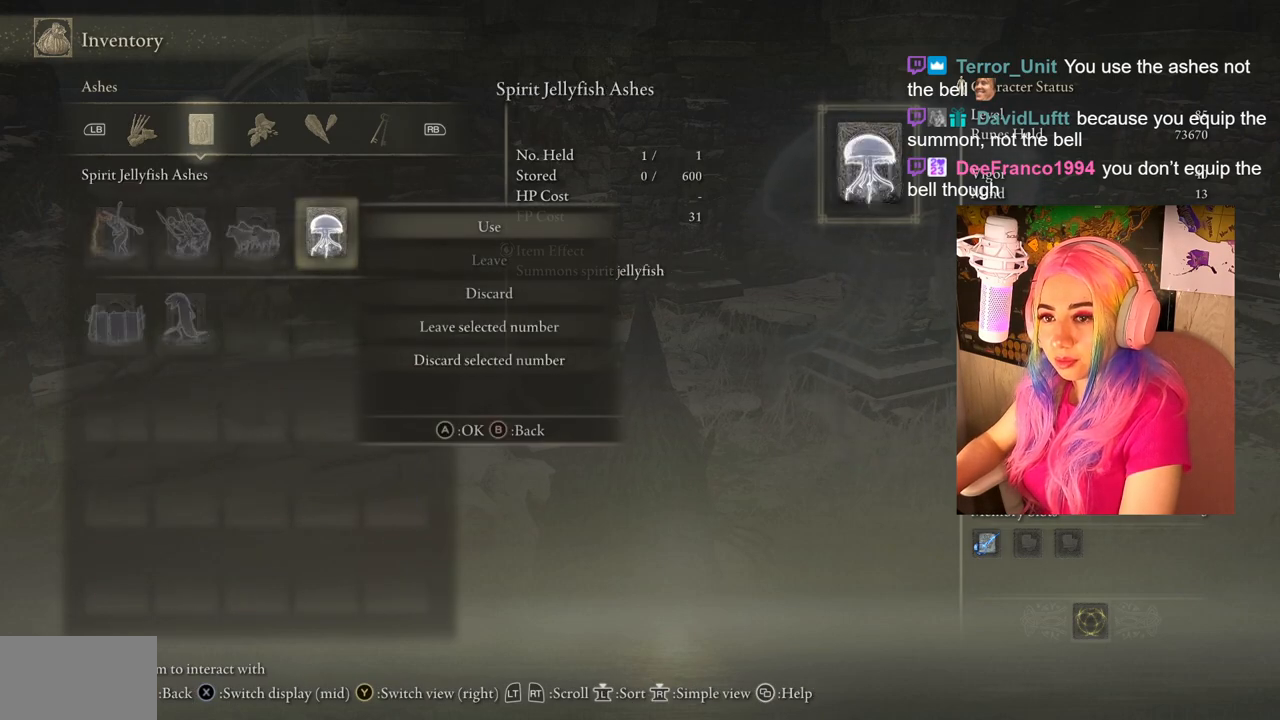
{"buttons": [], "left_stick": "center", "right_stick": "center", "events": [[367, "CROSS", "down"], [500, "CROSS", "up"]]}
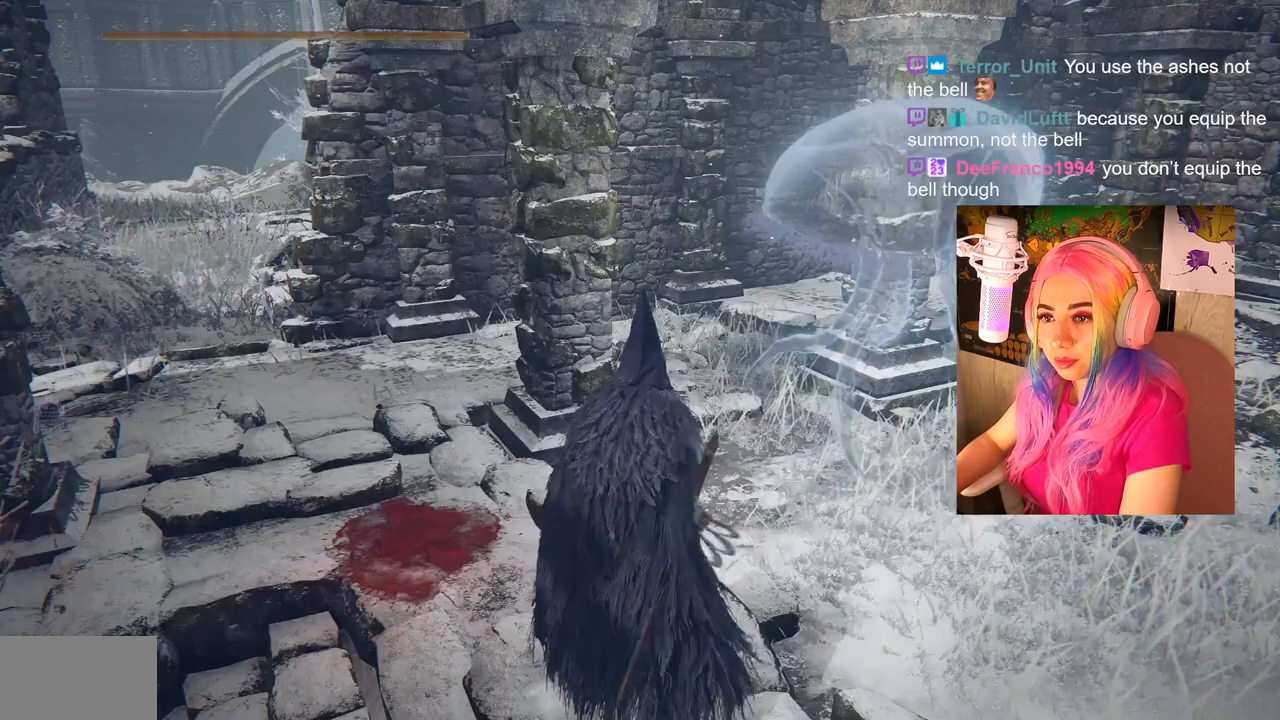
{"buttons": [], "left_stick": "center", "right_stick": "center", "events": []}
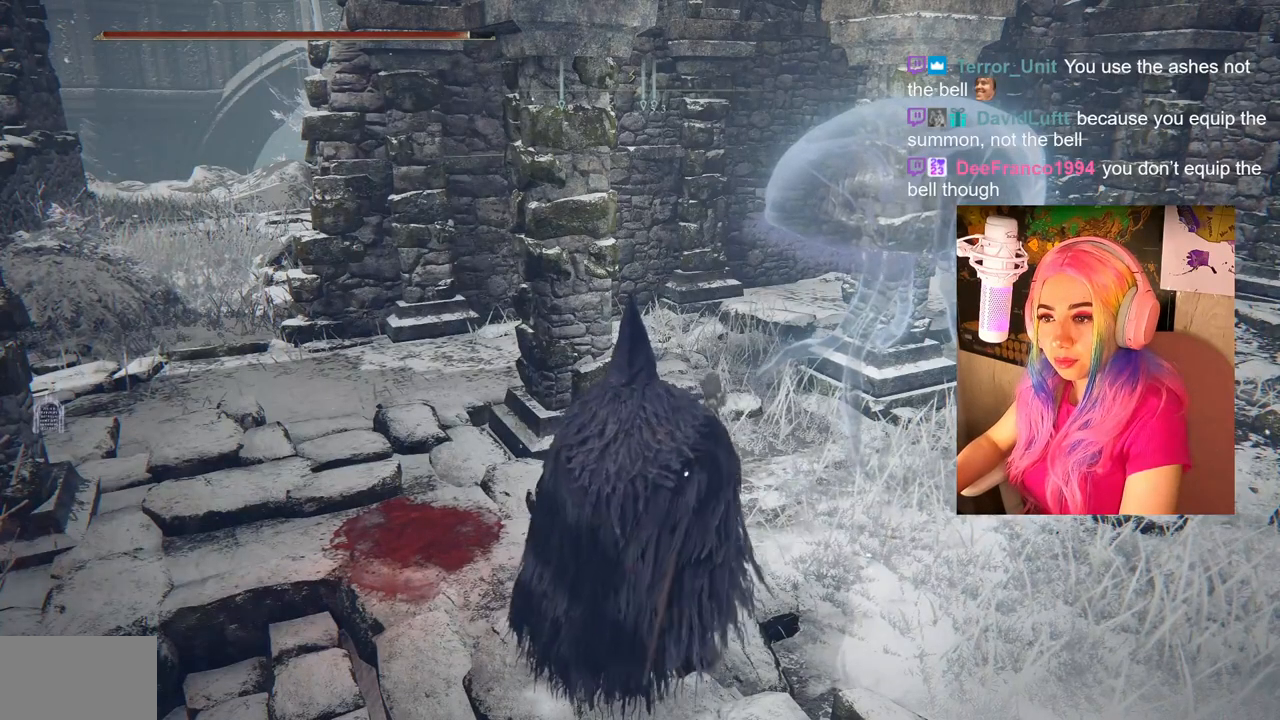
{"buttons": [], "left_stick": "center", "right_stick": "center", "events": [[117, "right_stick", "right"], [300, "right_stick", "center"]]}
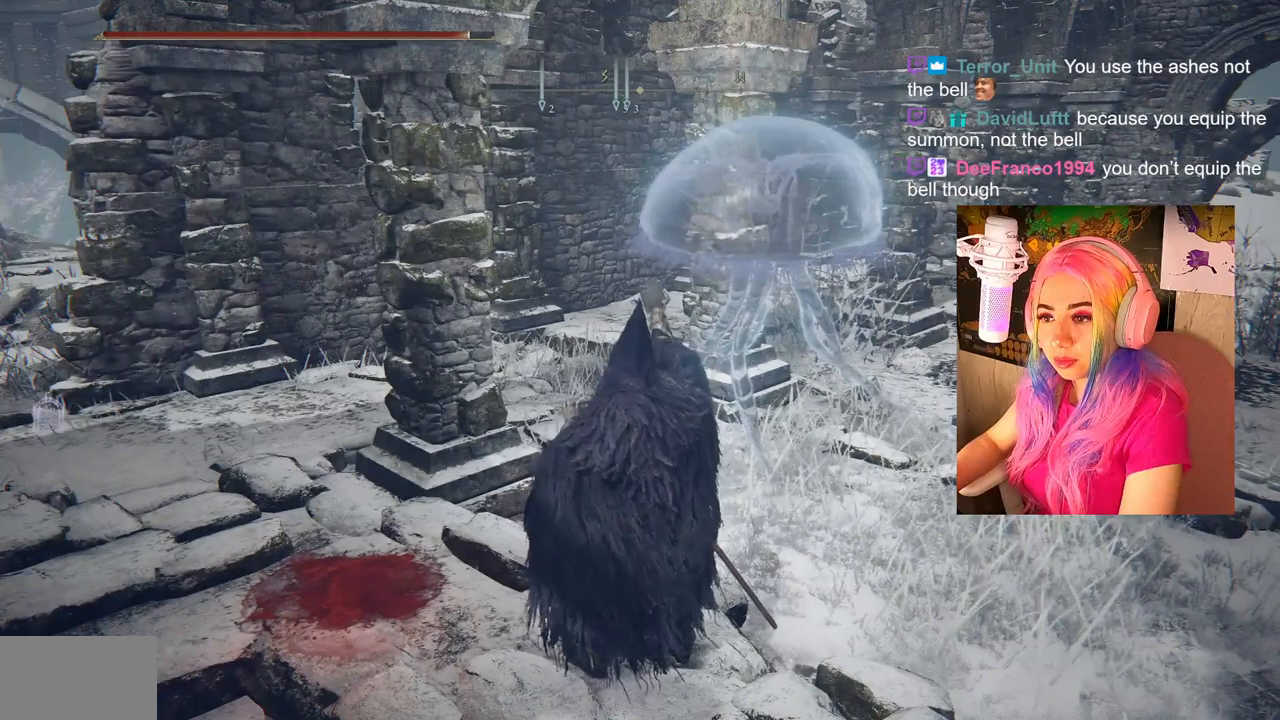
{"buttons": [], "left_stick": "center", "right_stick": "center", "events": [[233, "right_stick", "right"], [500, "right_stick", "center"]]}
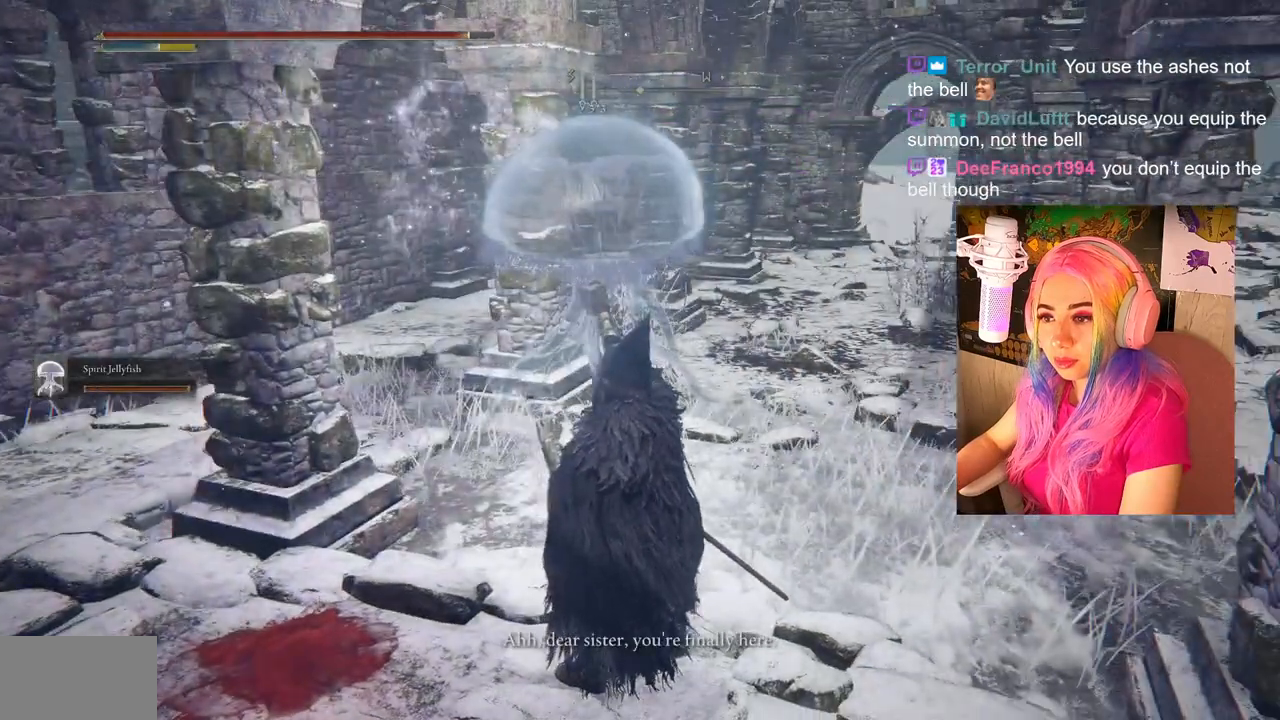
{"buttons": [], "left_stick": "center", "right_stick": "center", "events": []}
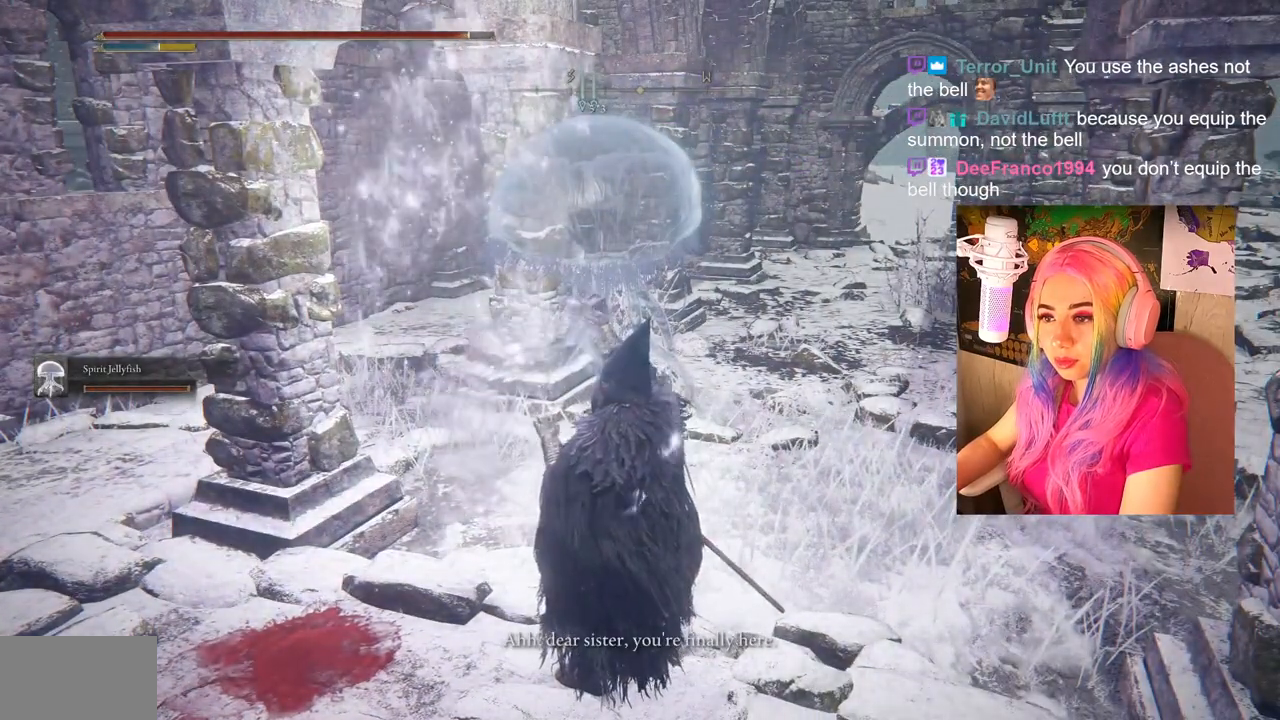
{"buttons": [], "left_stick": "center", "right_stick": "center", "events": []}
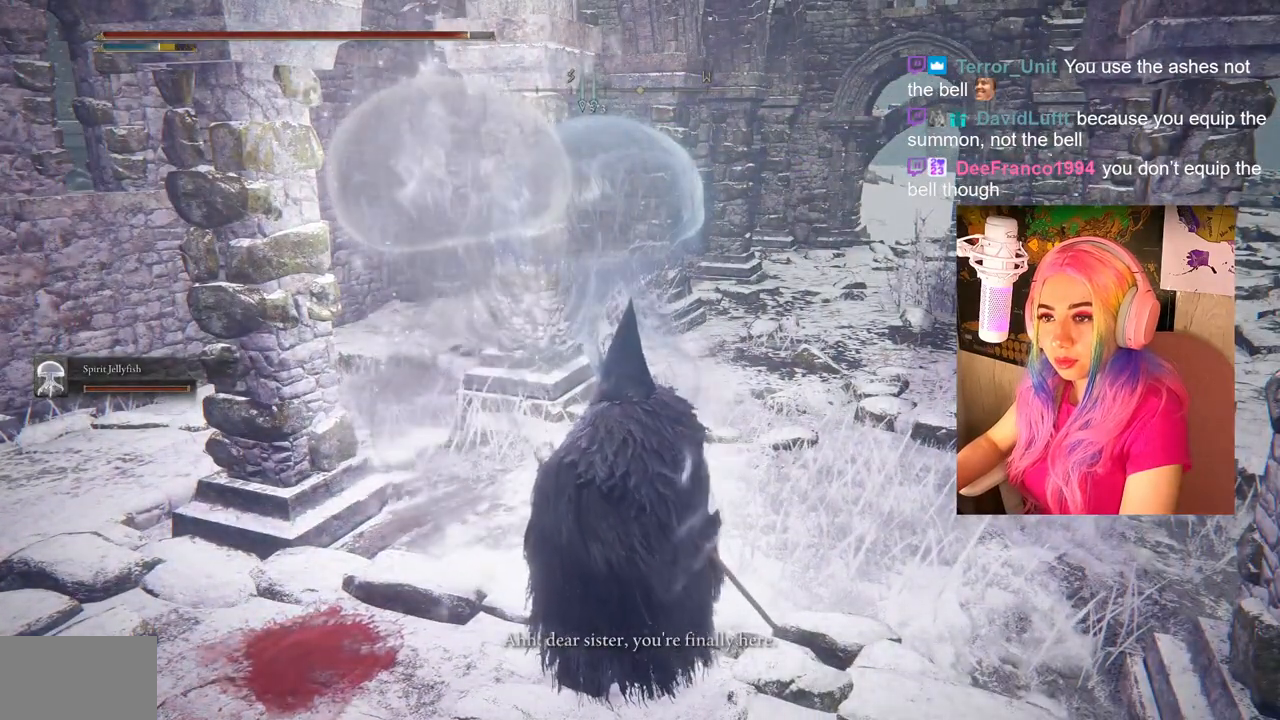
{"buttons": [], "left_stick": "center", "right_stick": "left", "events": [[283, "right_stick", "left"]]}
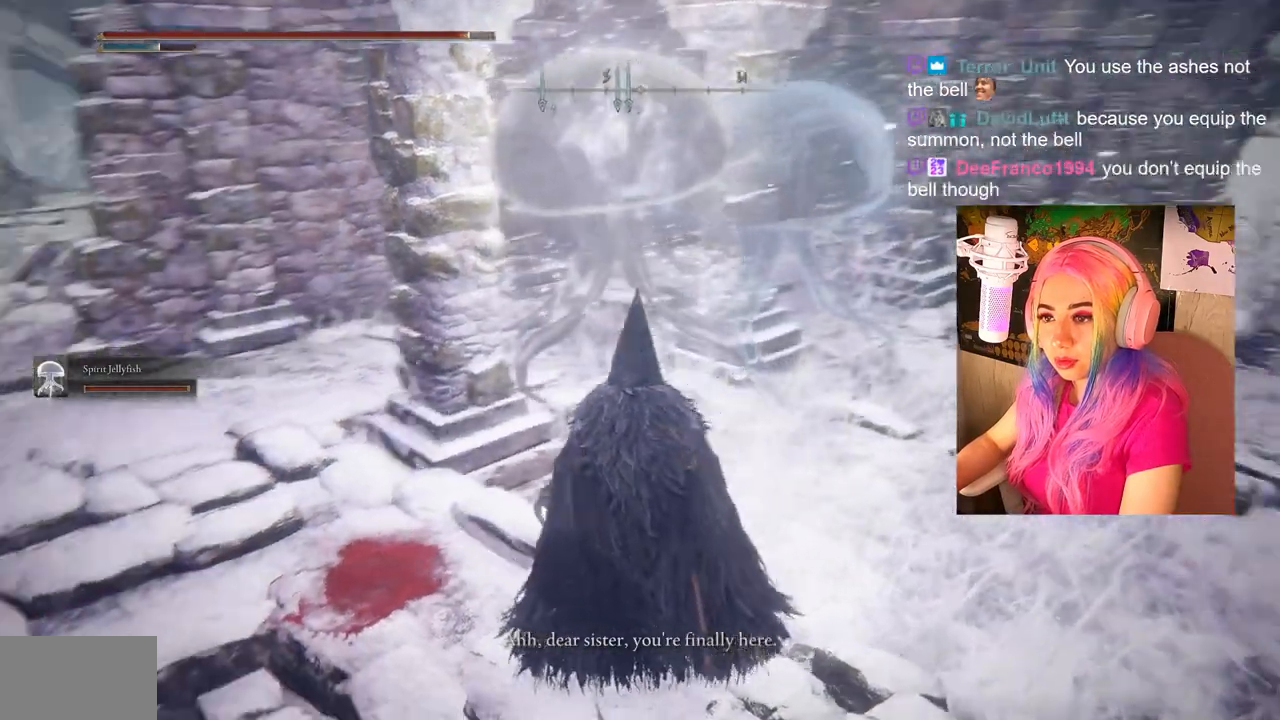
{"buttons": [], "left_stick": "center", "right_stick": "center", "events": [[50, "right_stick", "center"]]}